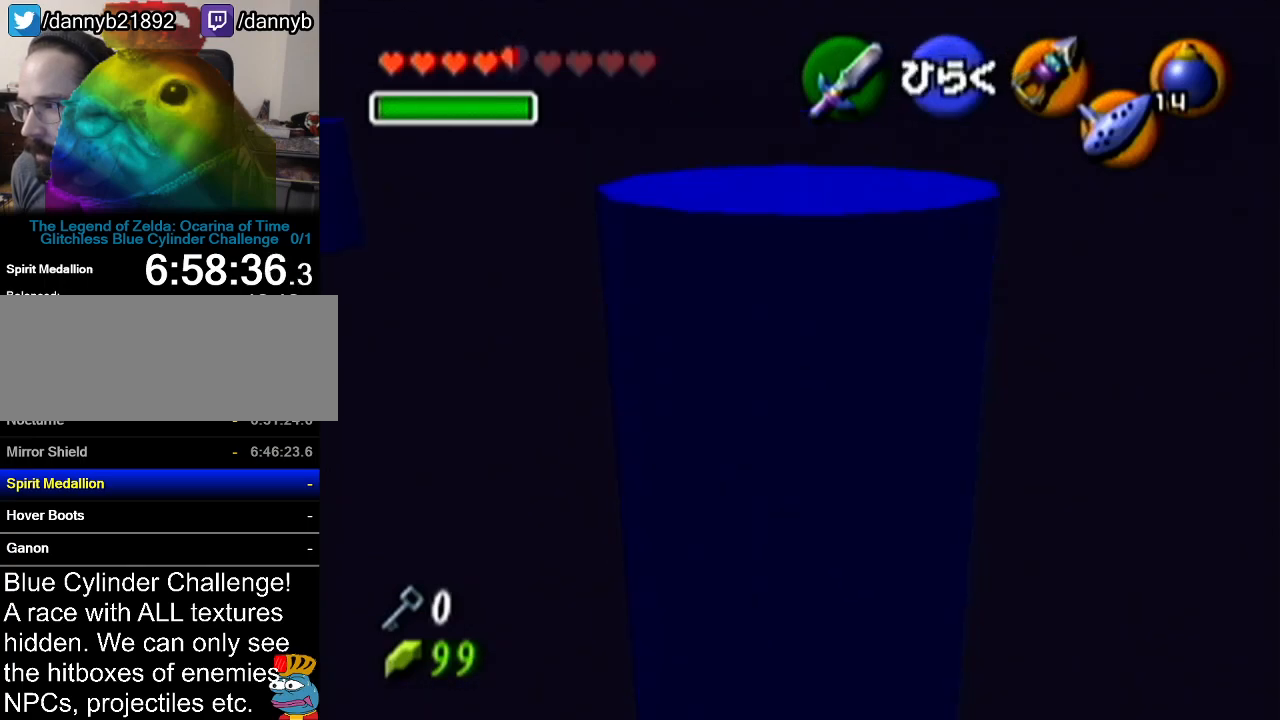
Gameplay with a controller (Nintendo layout); each line is a JSON object with the inputs held at the frame after it. "events" lists button and stick changes between this image and that frame as [ms after this image, input, new state], when the widget could be followed in between. Not read: L3 R3.
{"buttons": ["Z"], "left_stick": "center", "events": [[17, "left_stick", "center"]]}
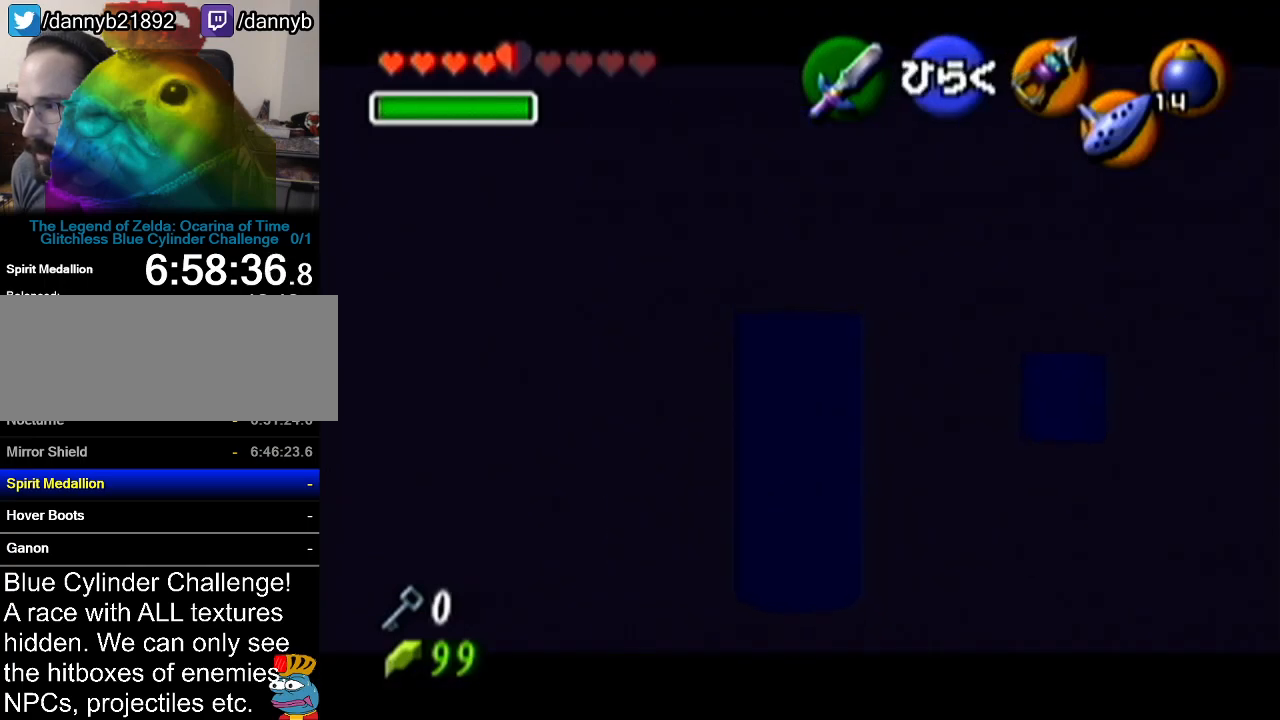
{"buttons": ["Z"], "left_stick": "center", "events": []}
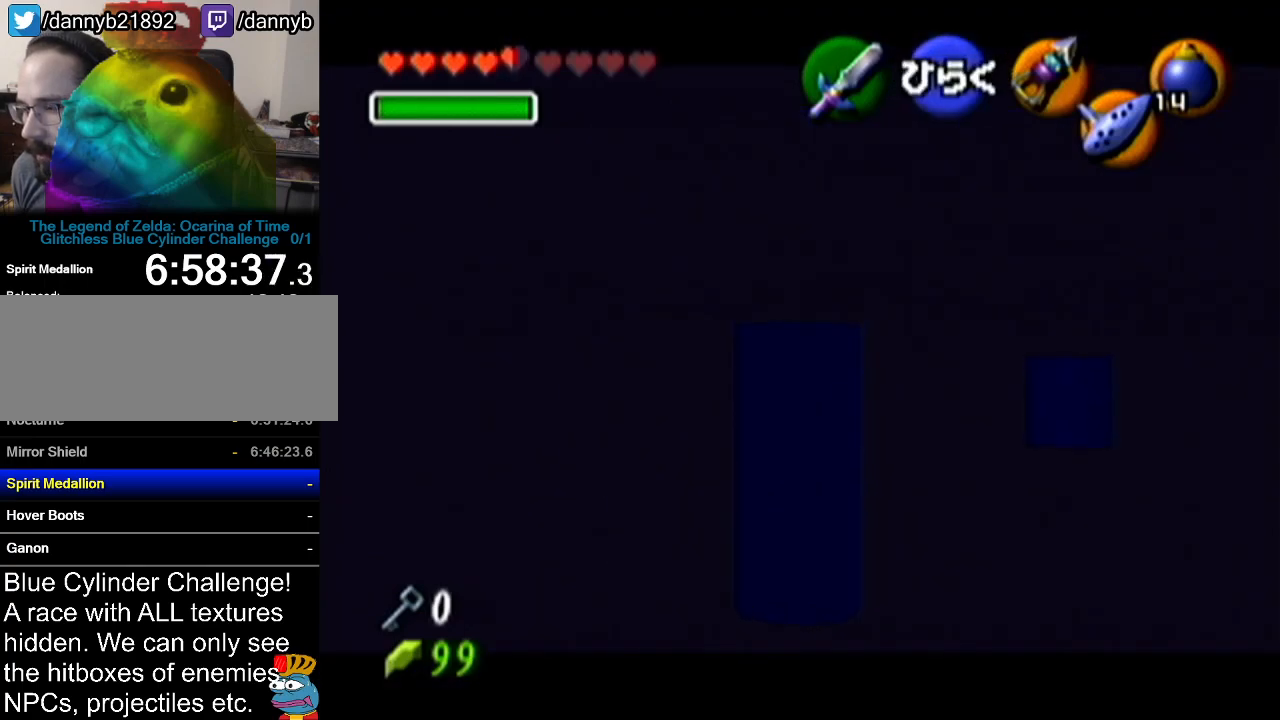
{"buttons": [], "left_stick": "center", "events": [[351, "Z", "up"]]}
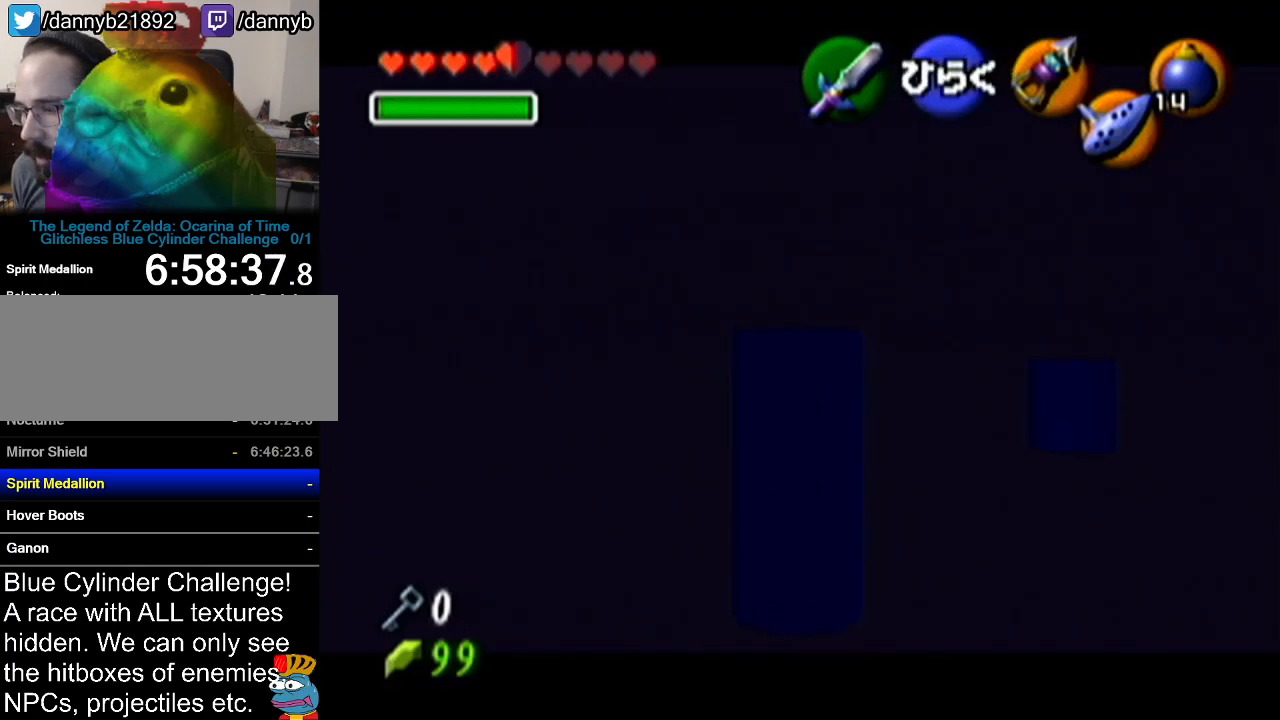
{"buttons": ["Z"], "left_stick": "right", "events": [[17, "left_stick", "right"], [150, "left_stick", "center"], [233, "Z", "down"], [484, "left_stick", "right"]]}
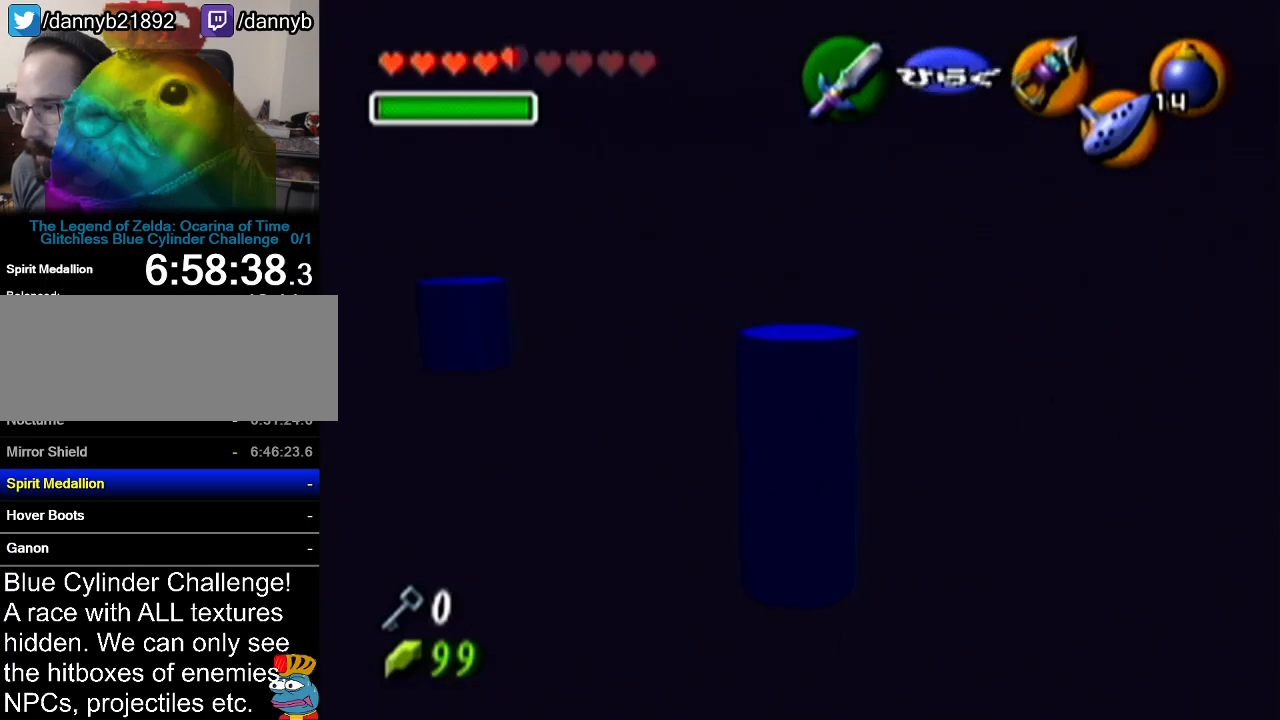
{"buttons": ["A", "Z"], "left_stick": "right", "events": [[17, "A", "down"], [134, "A", "up"], [417, "A", "down"]]}
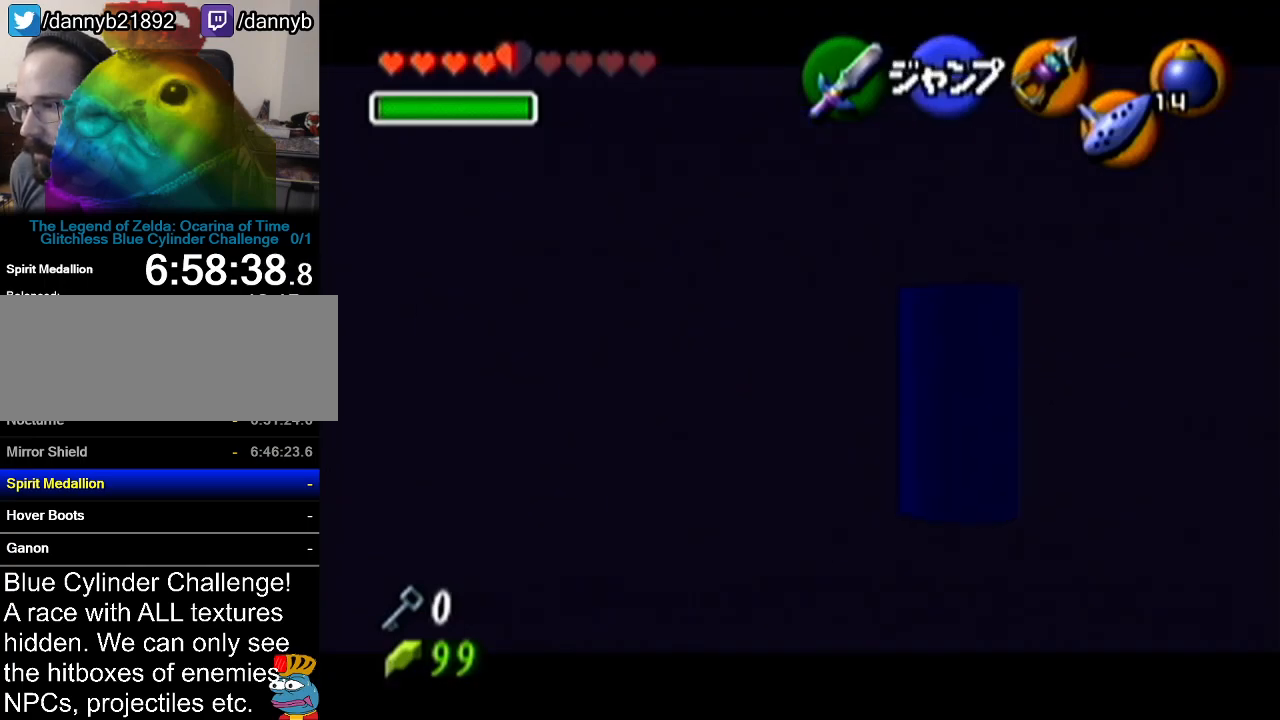
{"buttons": ["Z"], "left_stick": "right", "events": [[50, "A", "up"], [300, "A", "down"], [484, "A", "up"]]}
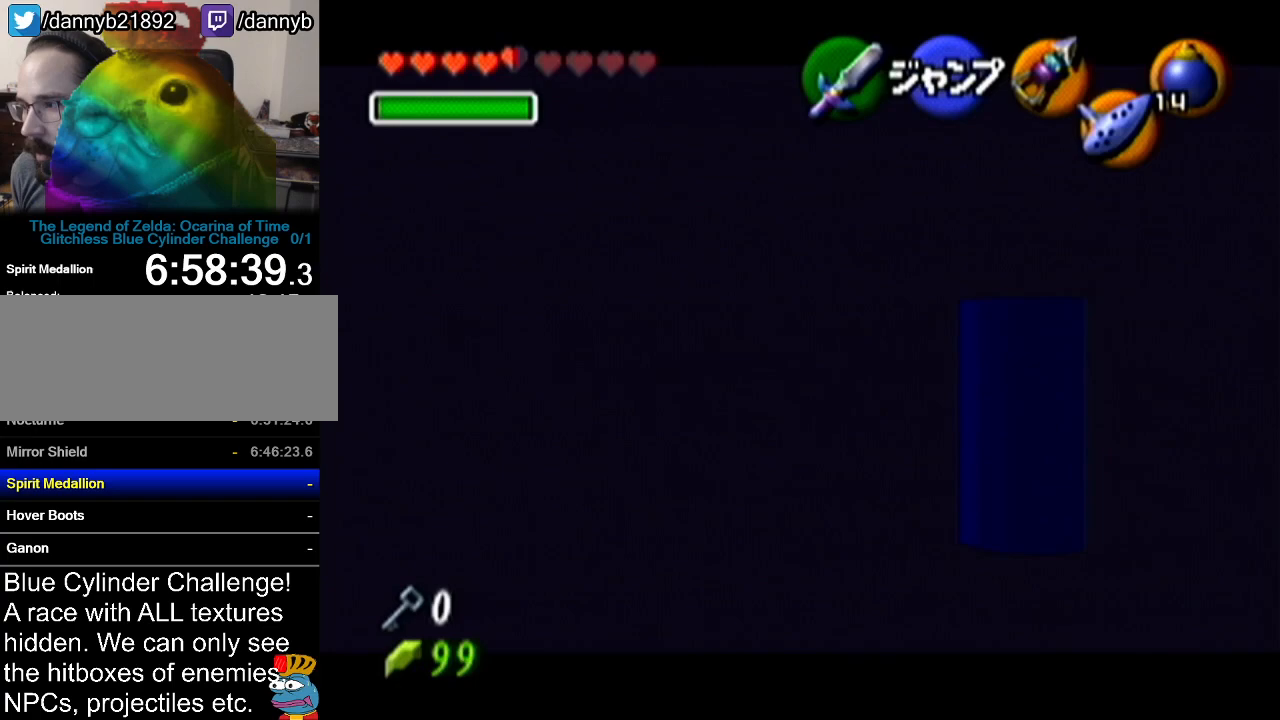
{"buttons": ["Z"], "left_stick": "right", "events": [[201, "A", "down"], [384, "A", "up"]]}
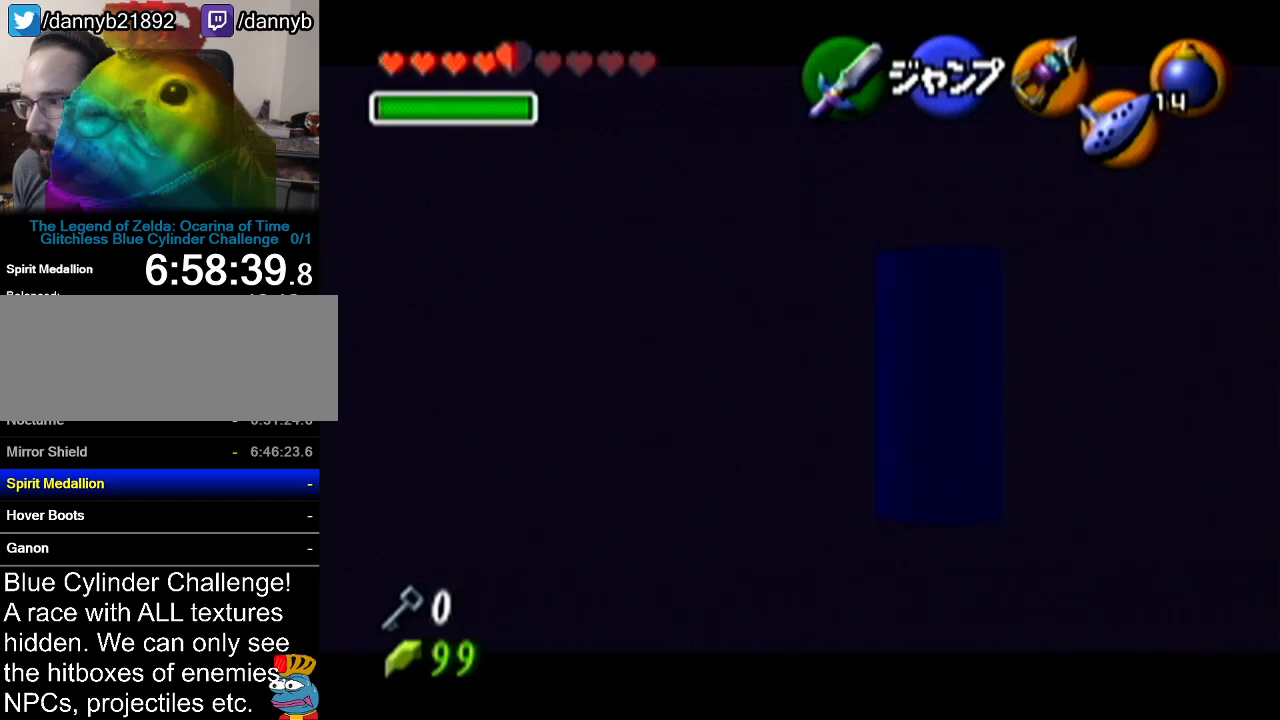
{"buttons": ["Z"], "left_stick": "down", "events": [[17, "left_stick", "down"]]}
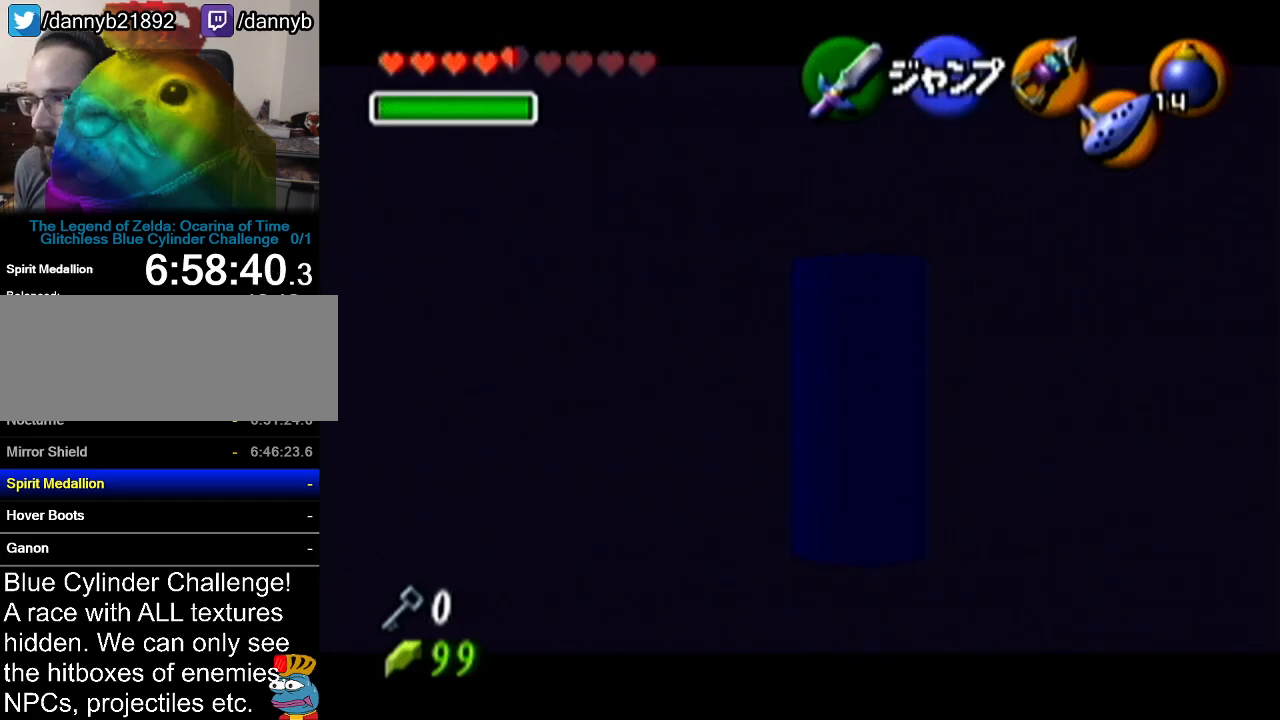
{"buttons": ["Z"], "left_stick": "center", "events": [[284, "left_stick", "center"]]}
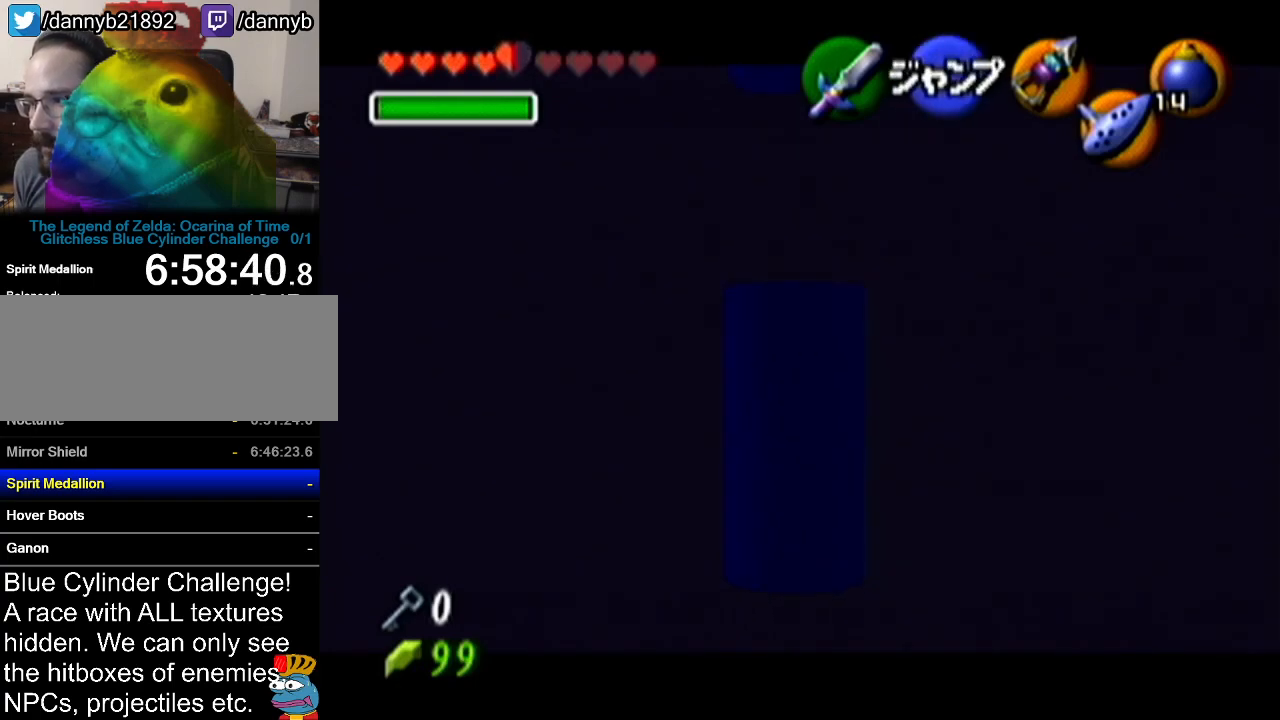
{"buttons": [], "left_stick": "center", "events": [[17, "Z", "up"]]}
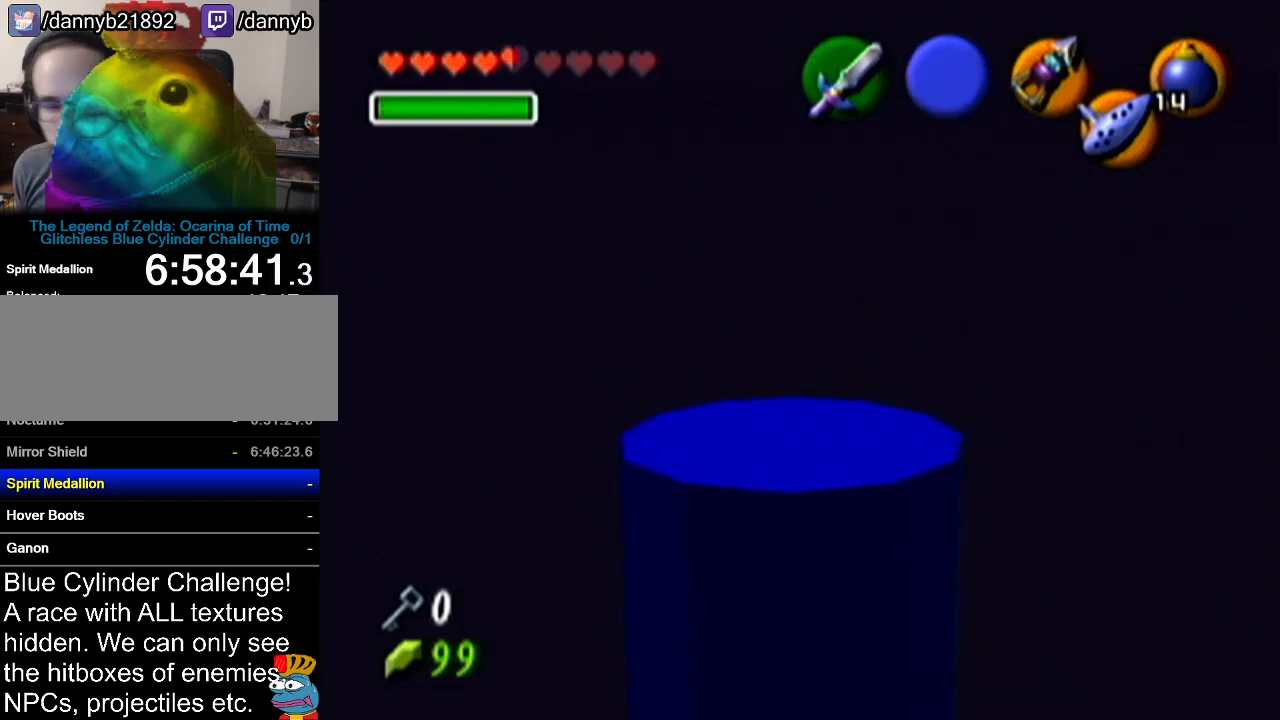
{"buttons": ["Z"], "left_stick": "center", "events": [[34, "Z", "down"]]}
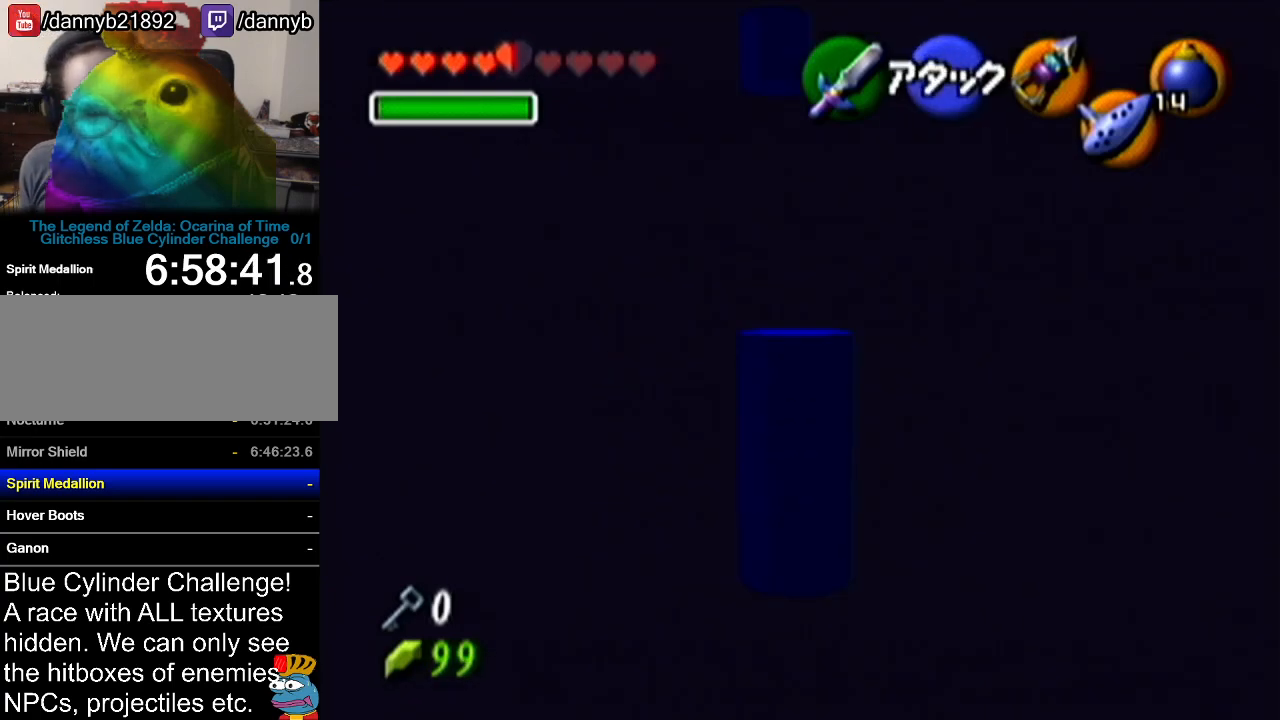
{"buttons": ["Z"], "left_stick": "down-left", "events": [[133, "left_stick", "down-left"]]}
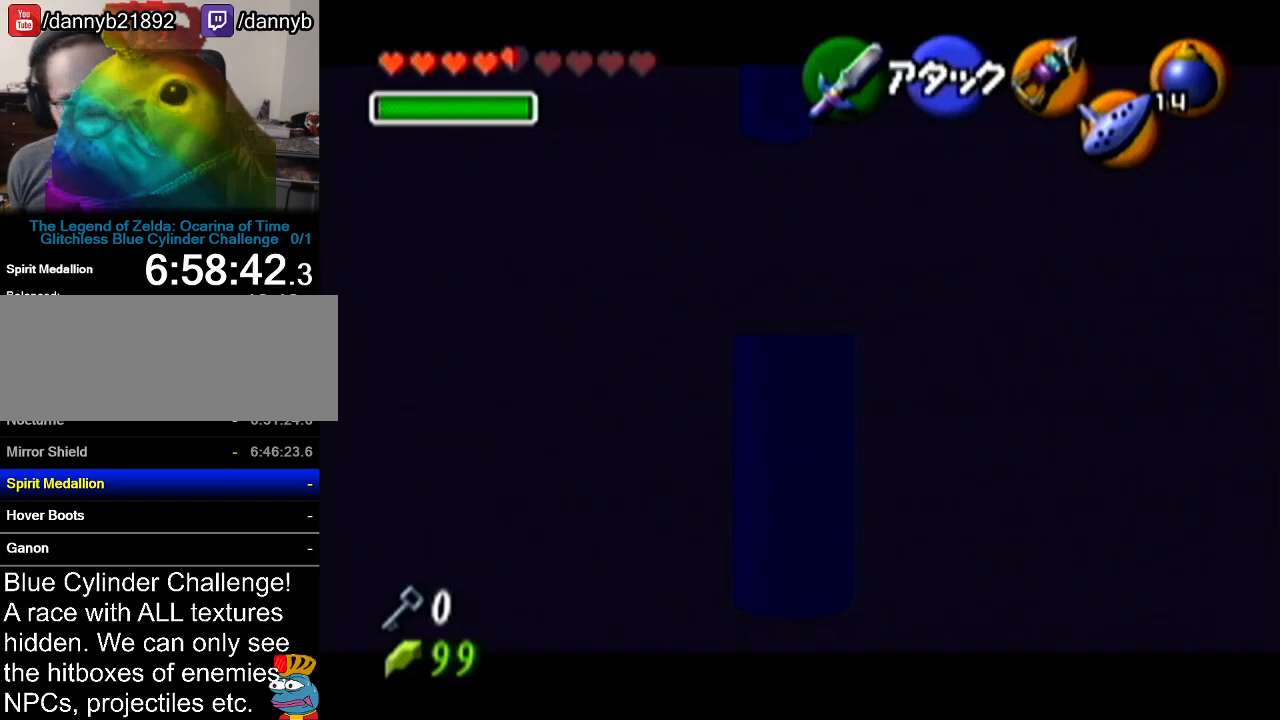
{"buttons": ["Z"], "left_stick": "center", "events": [[267, "left_stick", "center"]]}
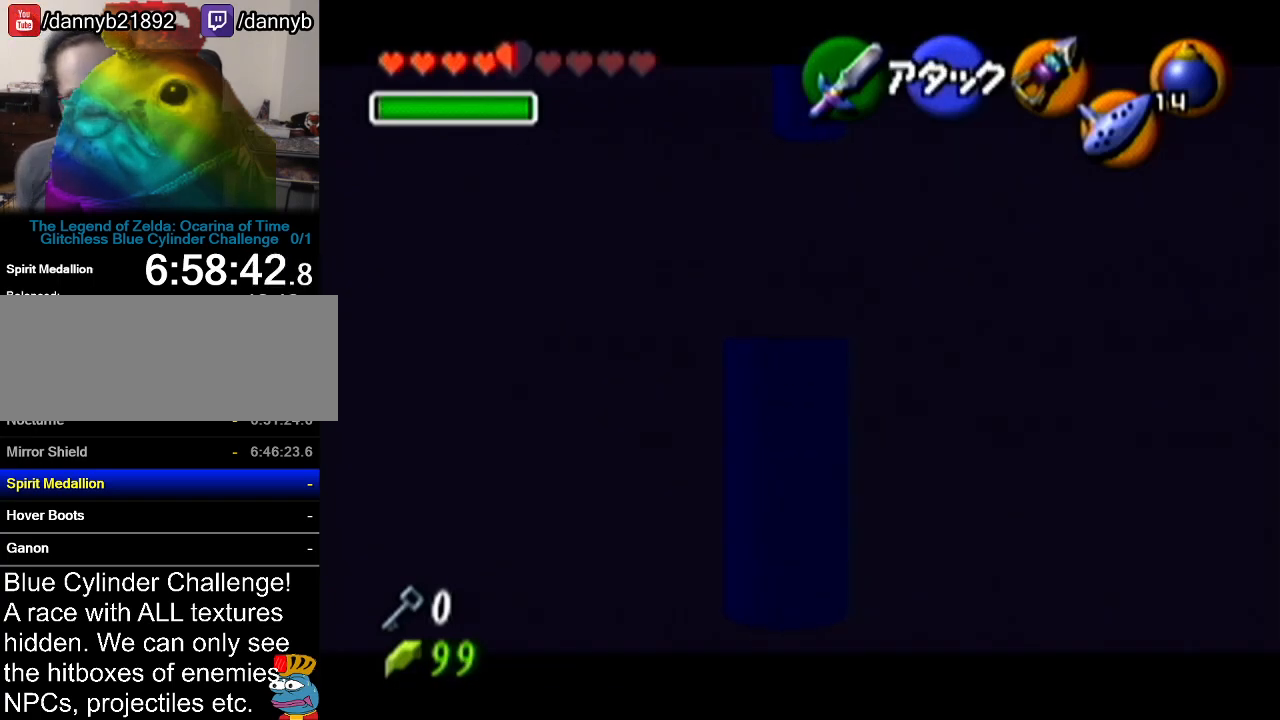
{"buttons": ["Z"], "left_stick": "center", "events": []}
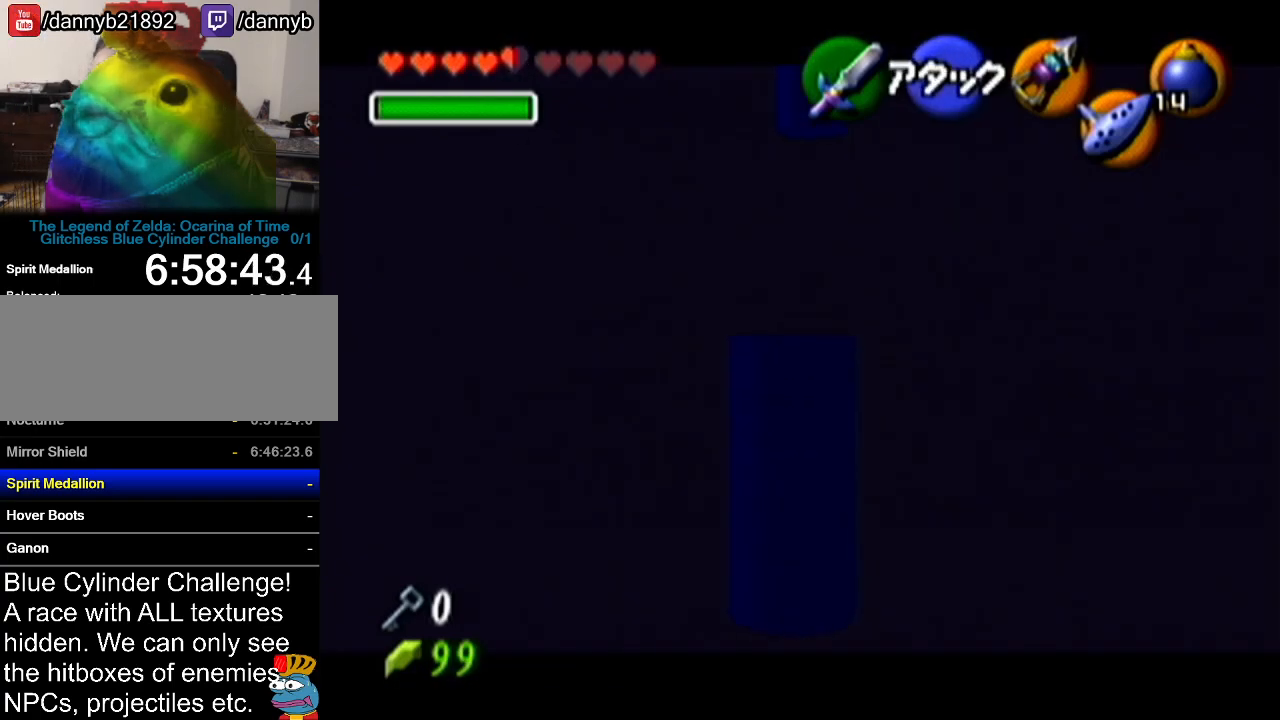
{"buttons": ["Z"], "left_stick": "center", "events": []}
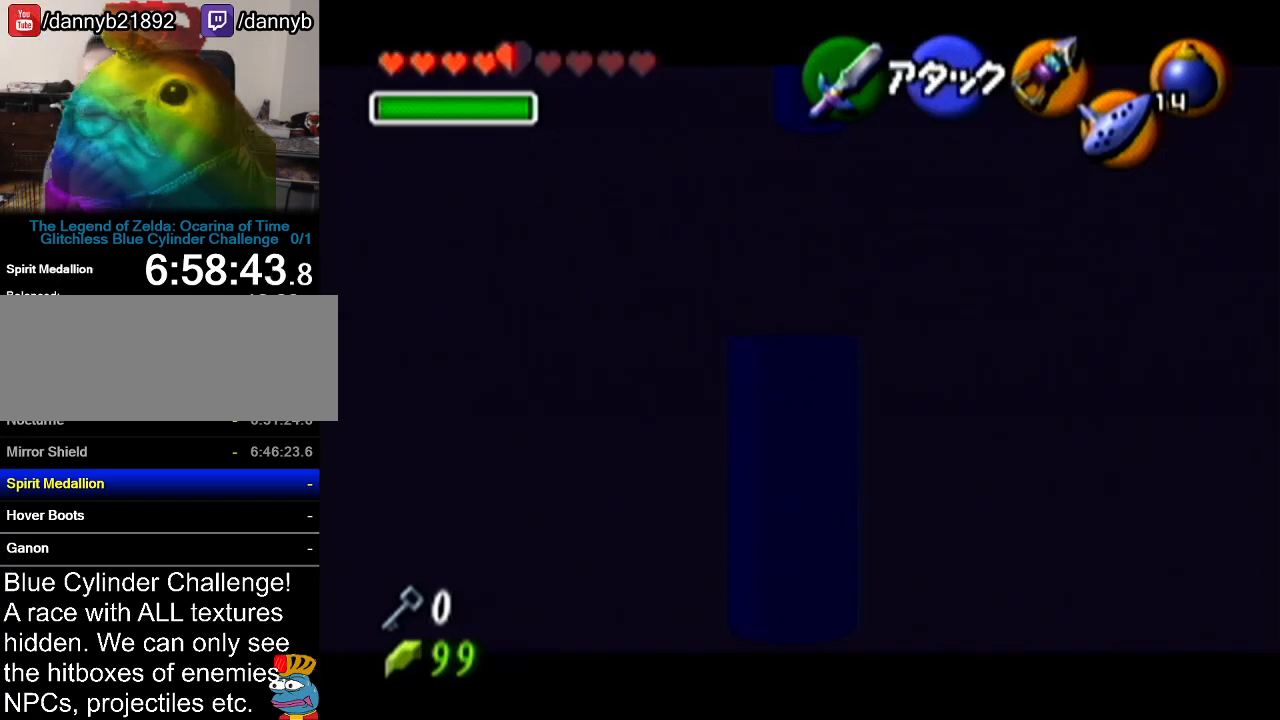
{"buttons": ["Z"], "left_stick": "up", "events": [[384, "left_stick", "up"]]}
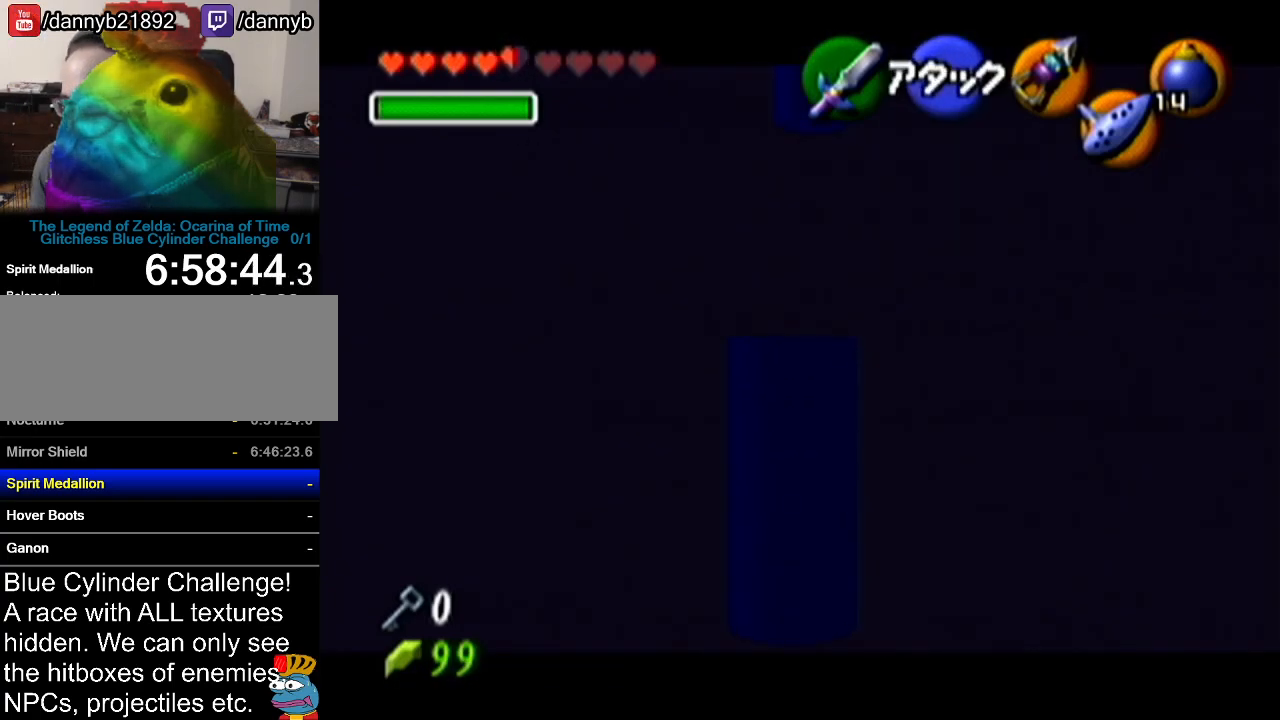
{"buttons": [], "left_stick": "up", "events": [[384, "Z", "up"]]}
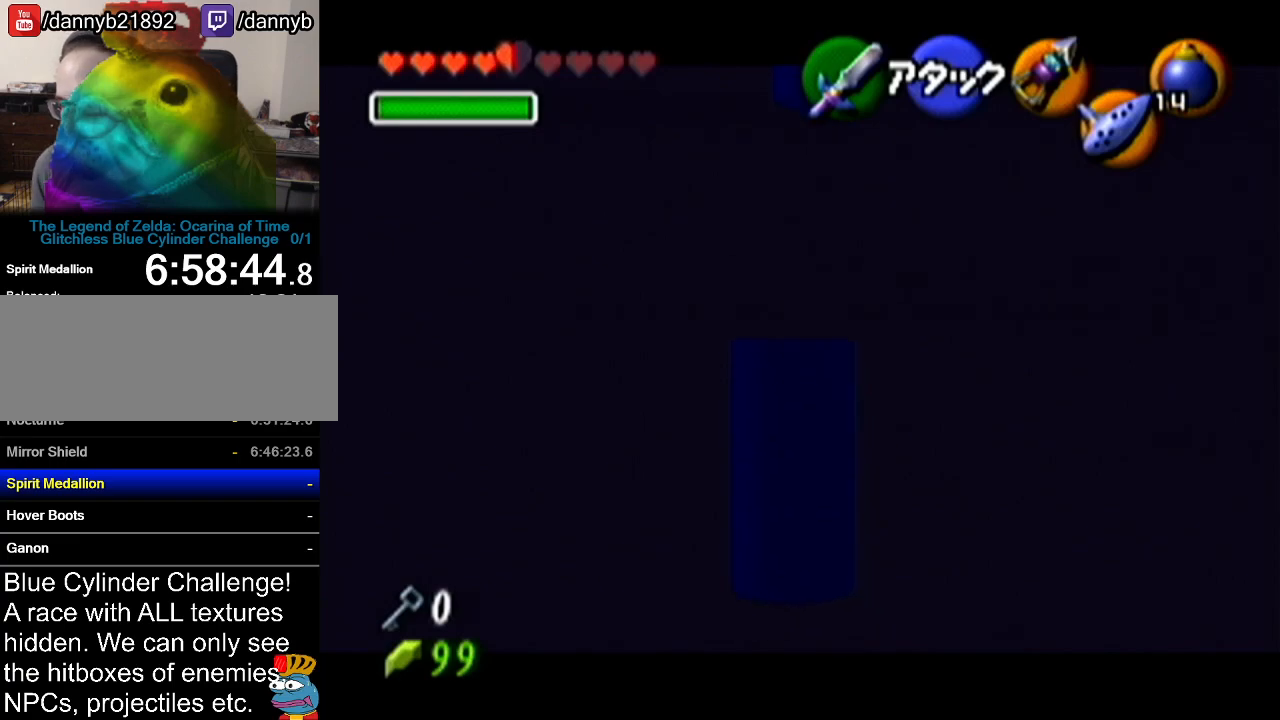
{"buttons": [], "left_stick": "up", "events": [[250, "A", "down"], [500, "A", "up"]]}
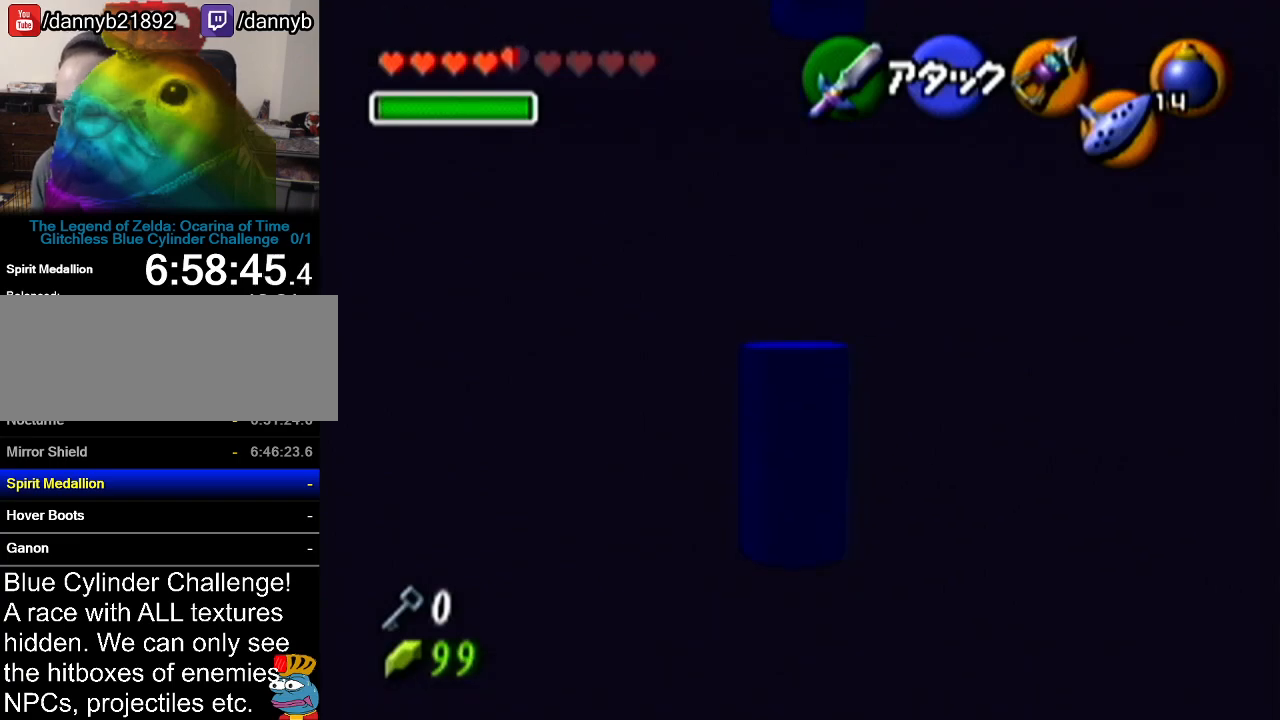
{"buttons": [], "left_stick": "up", "events": []}
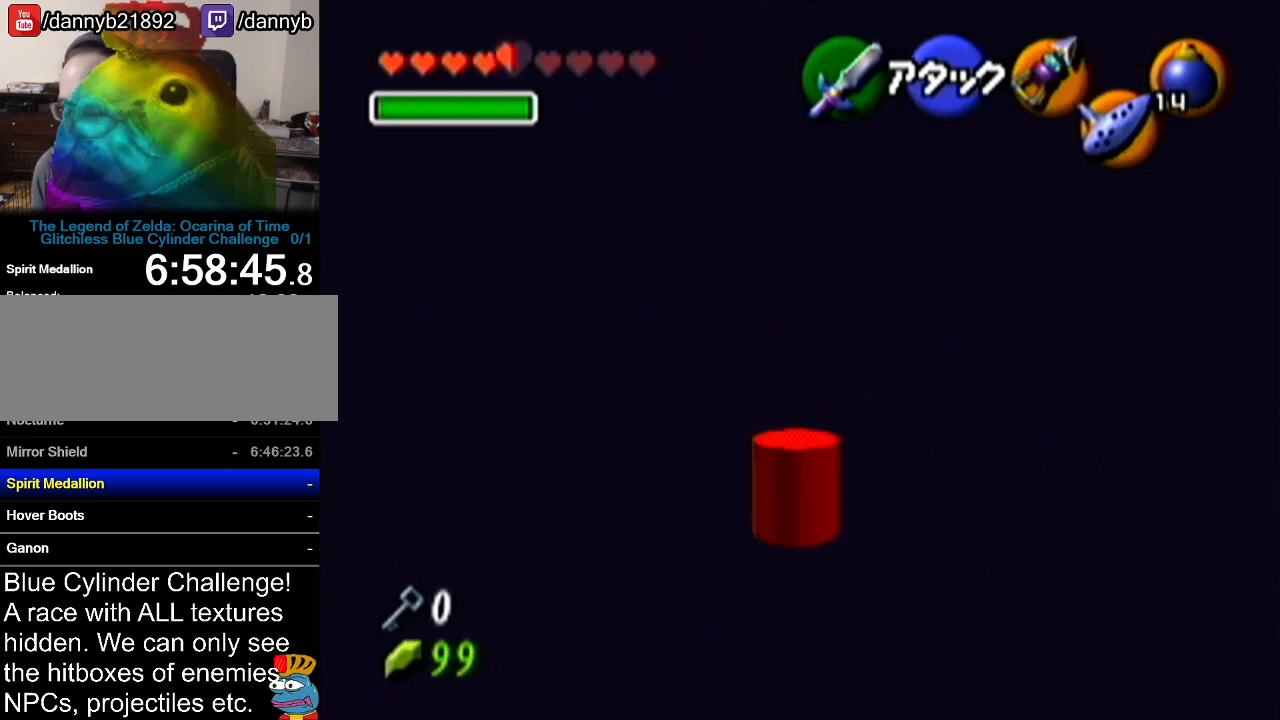
{"buttons": [], "left_stick": "up", "events": []}
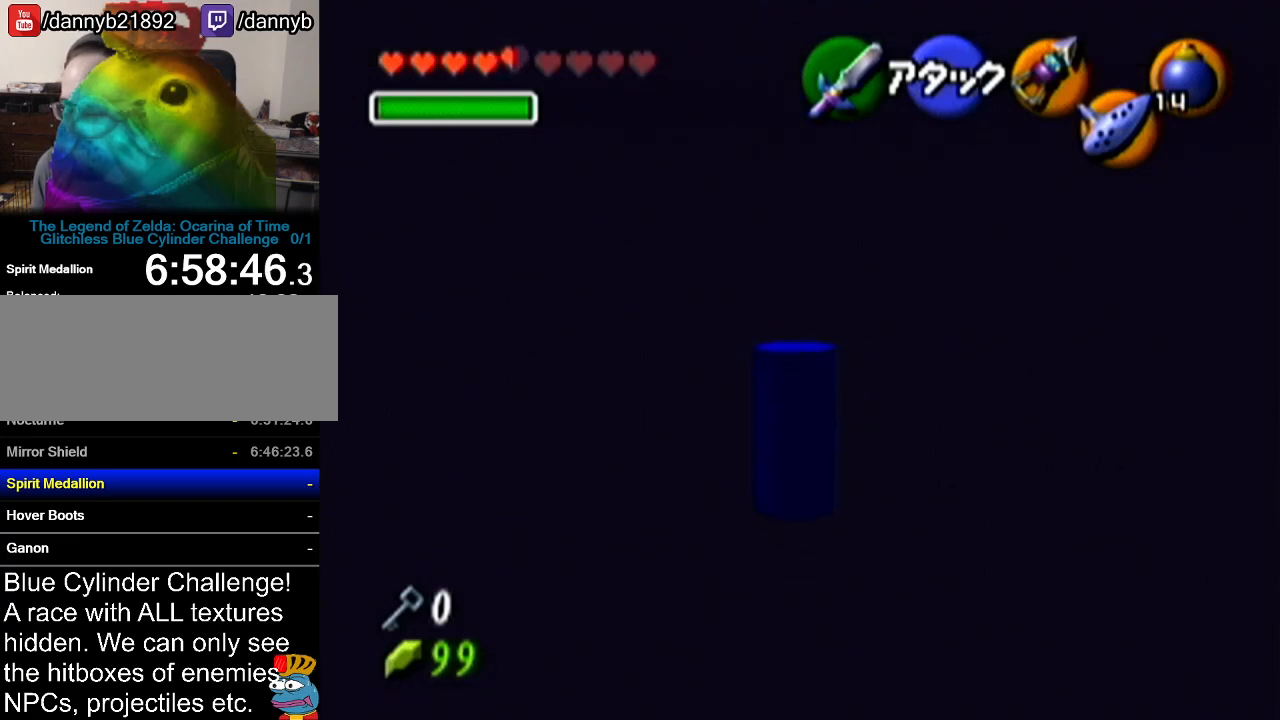
{"buttons": [], "left_stick": "up", "events": []}
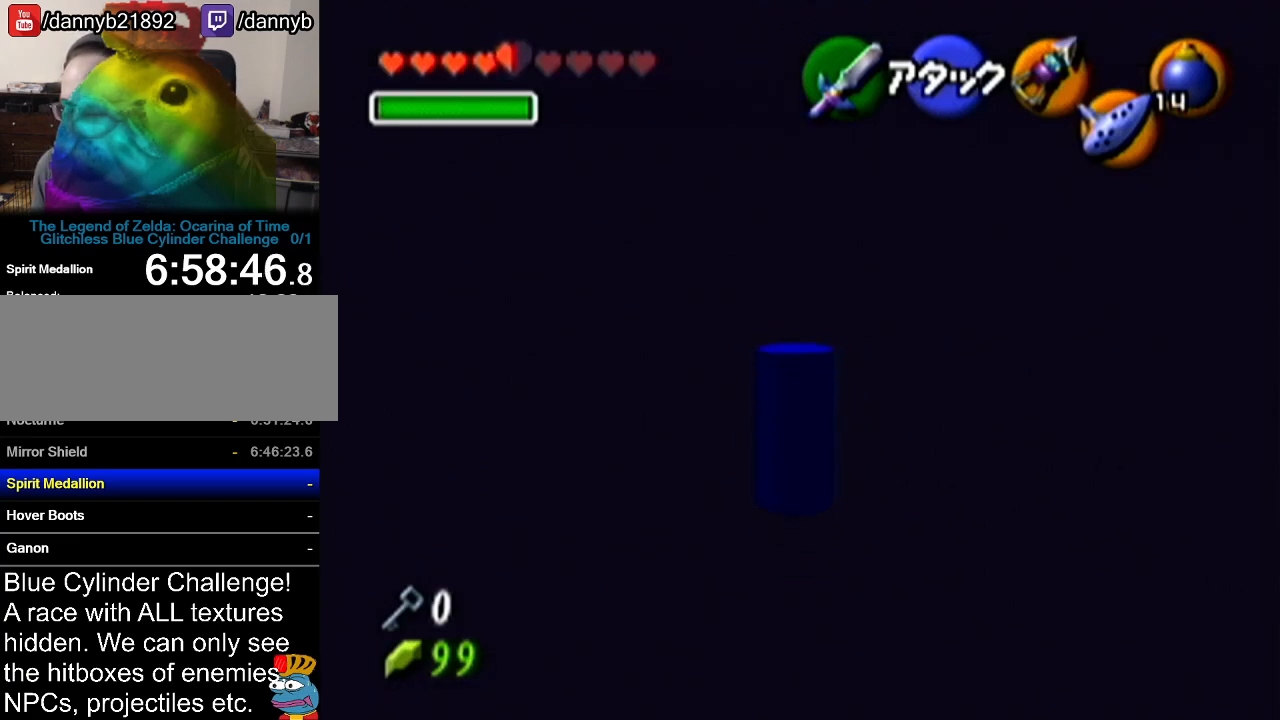
{"buttons": [], "left_stick": "up", "events": []}
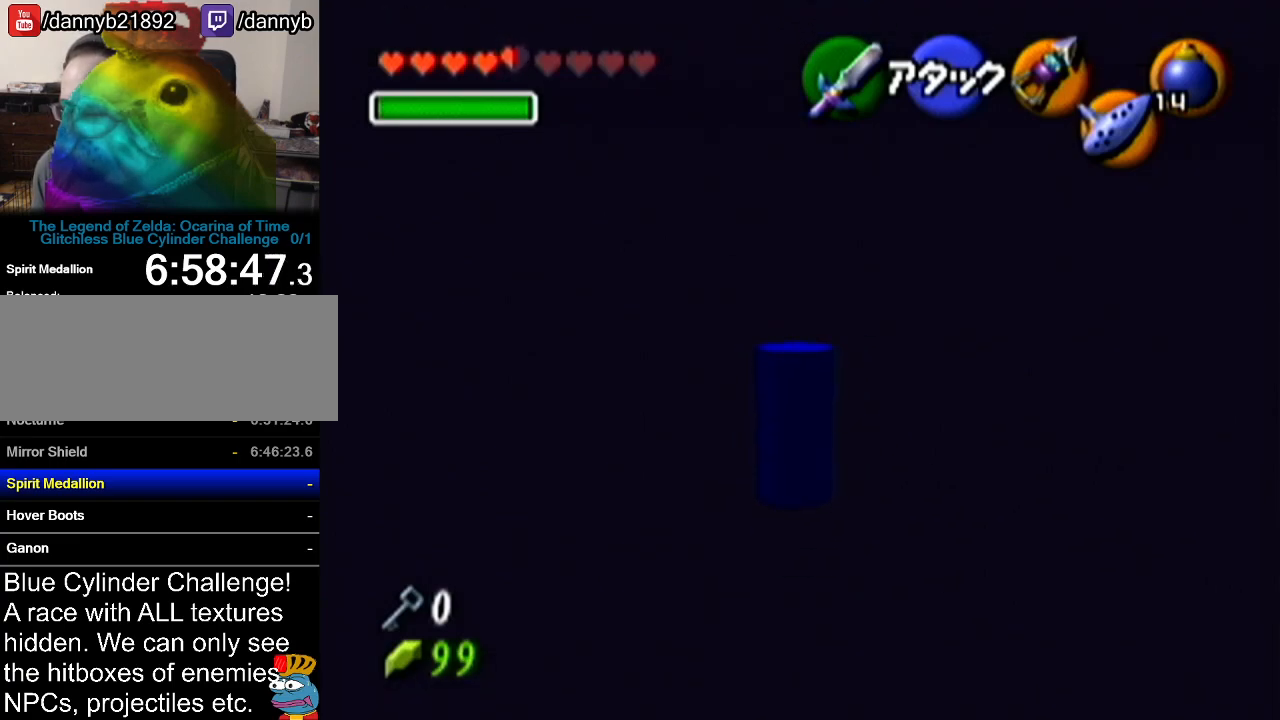
{"buttons": [], "left_stick": "up", "events": []}
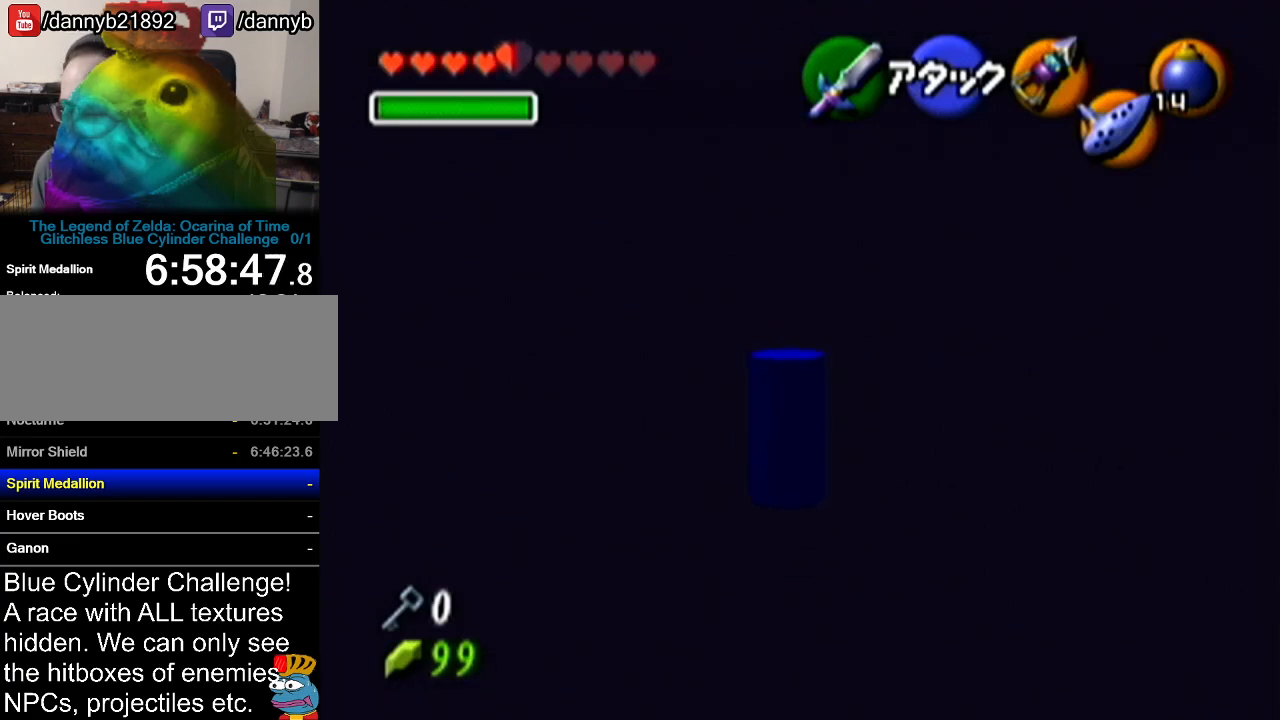
{"buttons": ["R1"], "left_stick": "center", "events": [[17, "R1", "down"], [234, "left_stick", "center"]]}
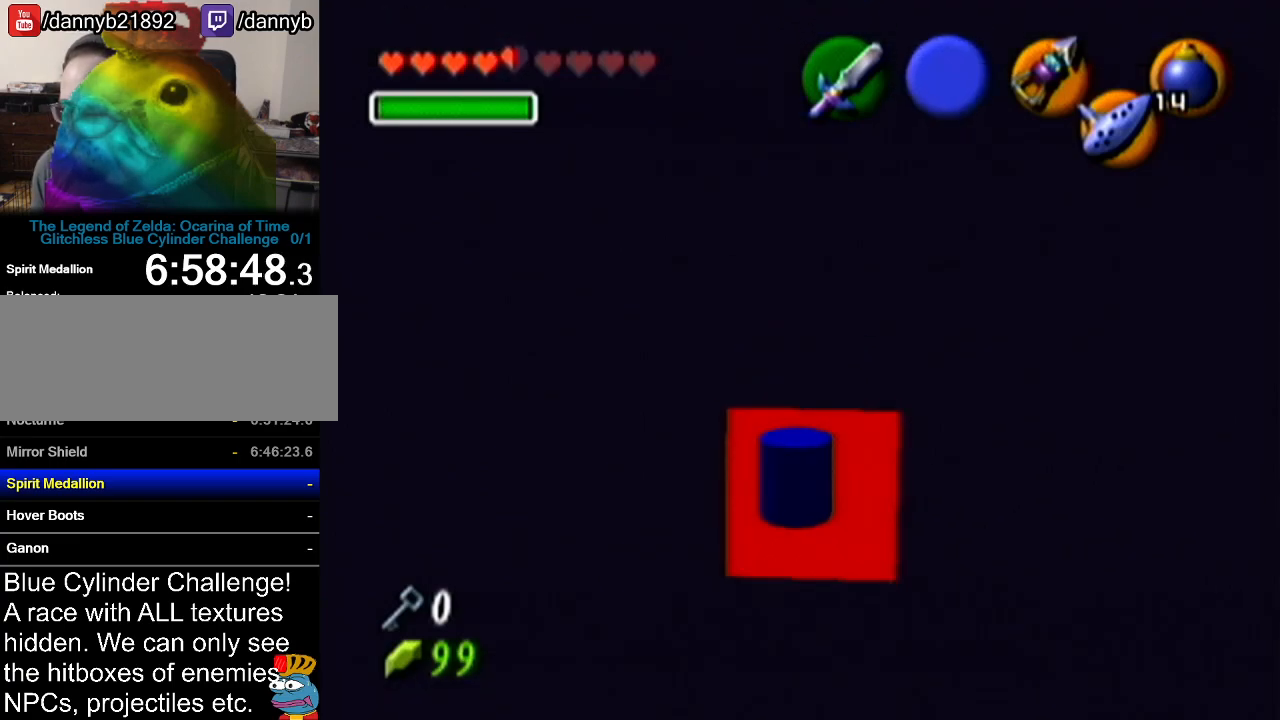
{"buttons": ["Z"], "left_stick": "center", "events": [[117, "R1", "up"], [367, "Z", "down"]]}
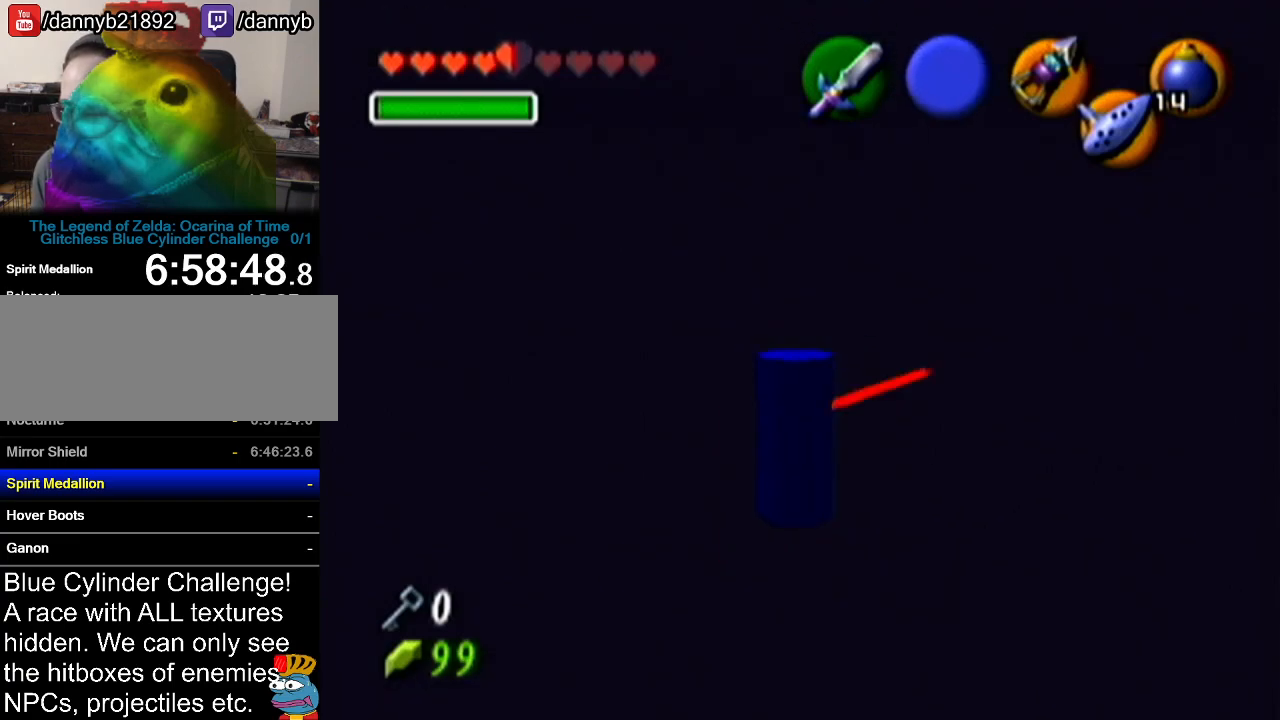
{"buttons": ["Z"], "left_stick": "center", "events": [[34, "left_stick", "down-right"], [434, "left_stick", "center"]]}
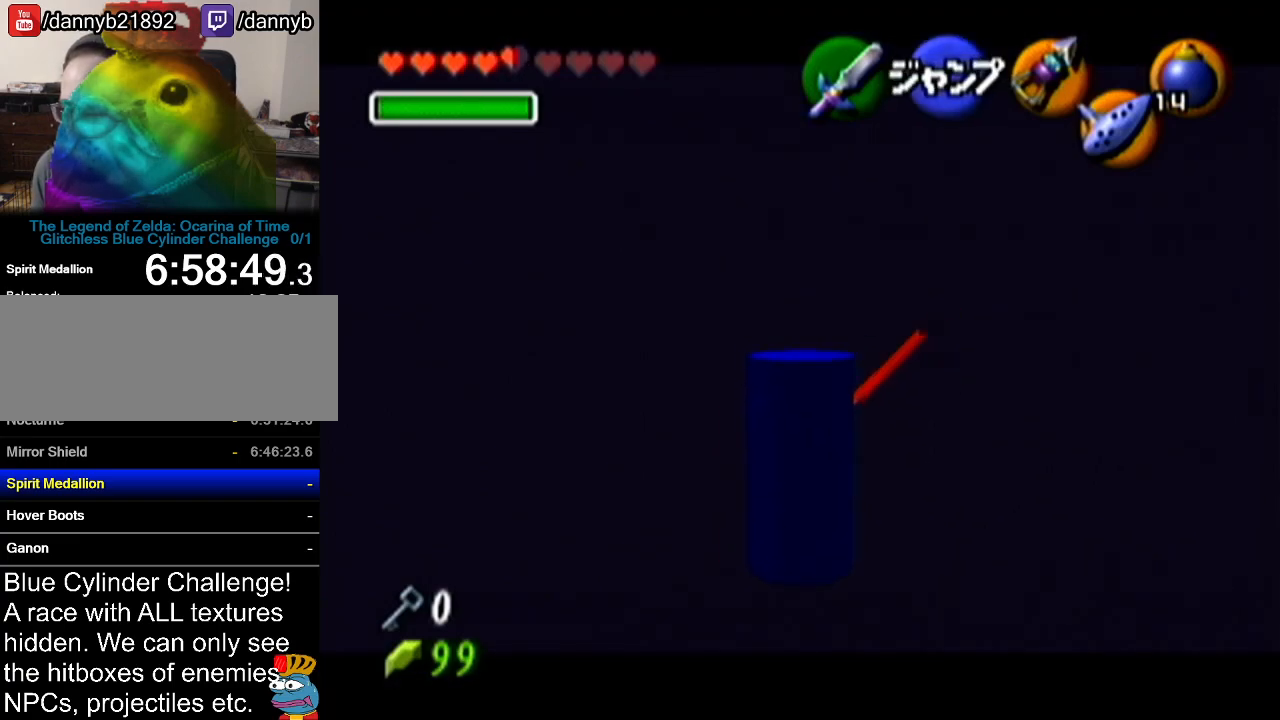
{"buttons": ["R1"], "left_stick": "center", "events": [[233, "Z", "up"], [267, "R1", "down"]]}
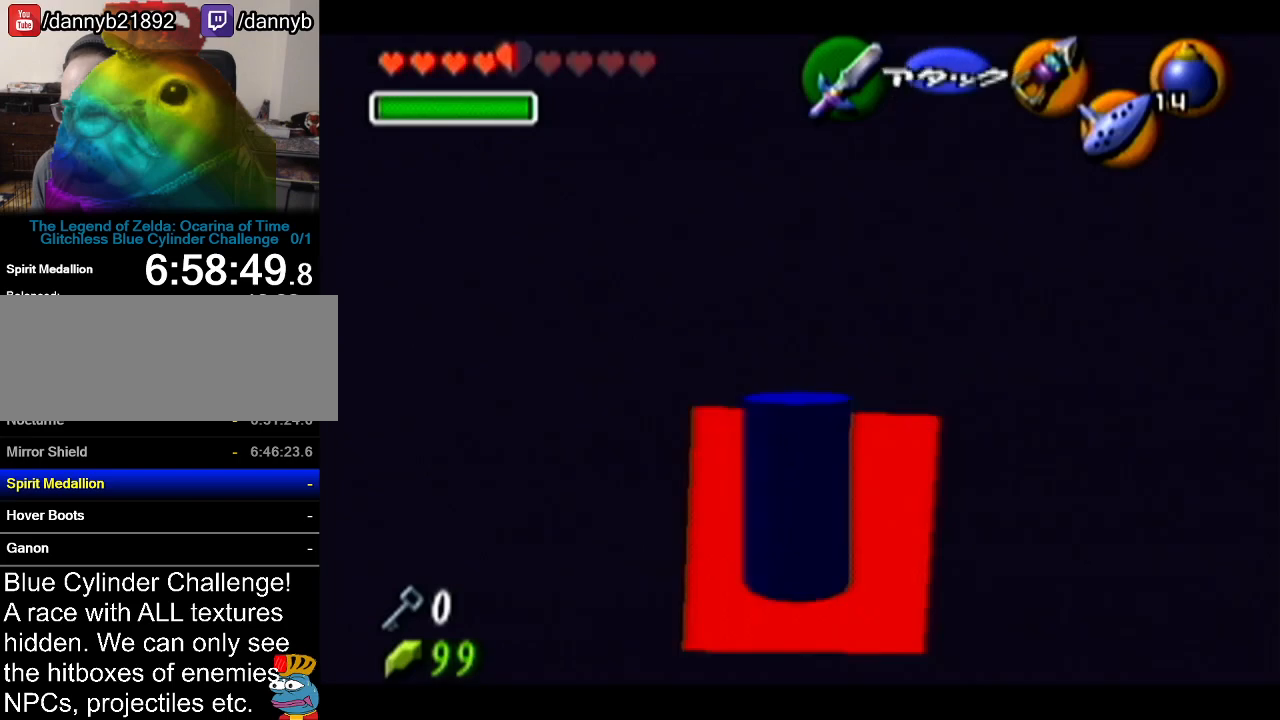
{"buttons": ["R1"], "left_stick": "down", "events": [[167, "left_stick", "down"], [367, "left_stick", "center"], [451, "left_stick", "down"]]}
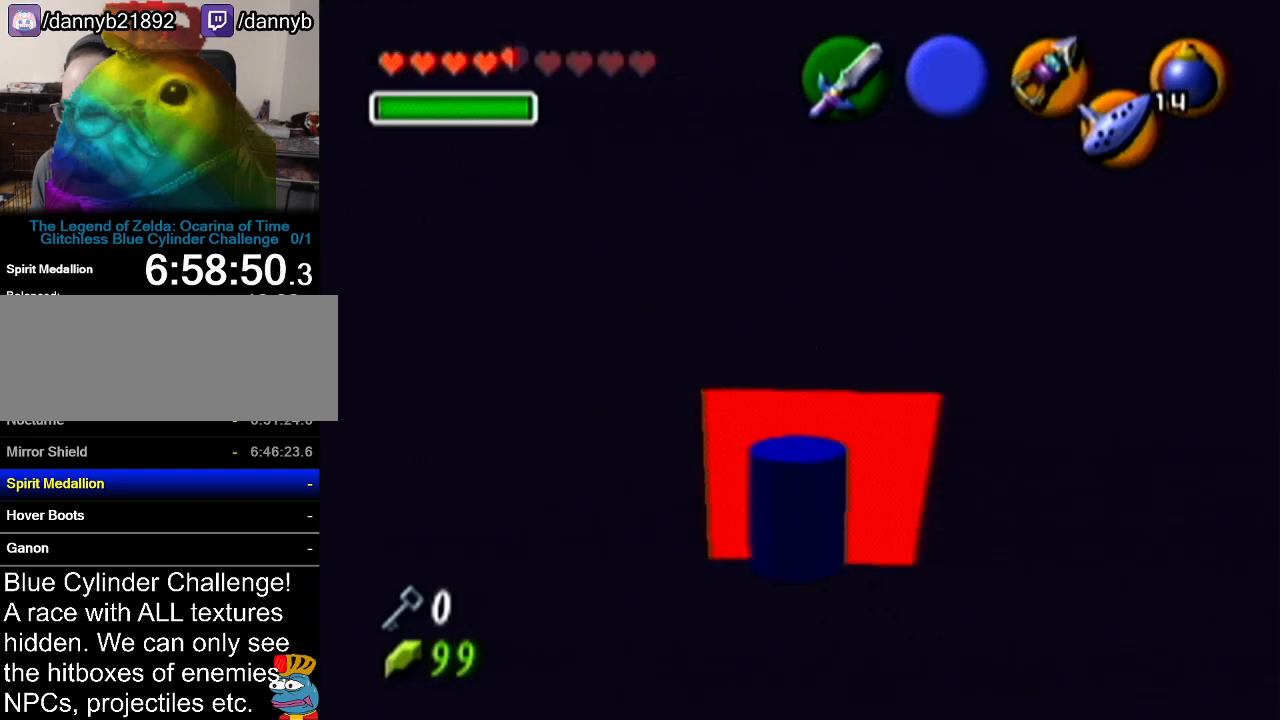
{"buttons": ["R1"], "left_stick": "down", "events": []}